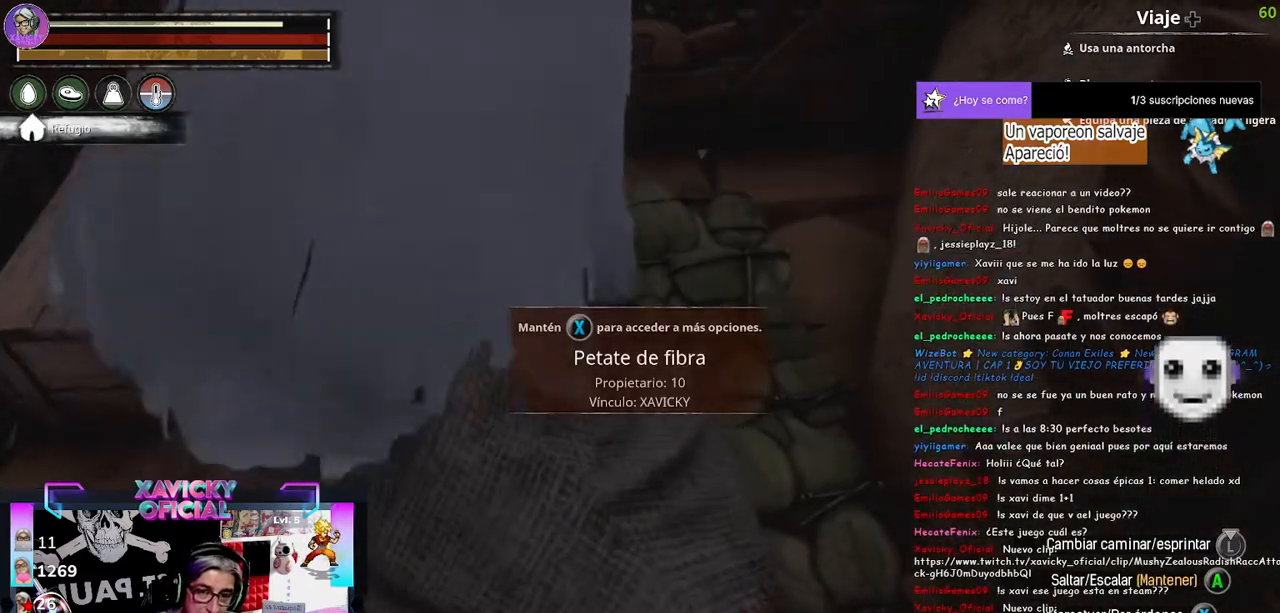
Gameplay with a controller (Xbox layout); each line is a JSON object with the inputs held at the frame after it (dt_ms = milliseconds from this image to that frame). "events" lists button and stick changes between this image and that frame as [ms after this image, input, new state], when the widget could be followed in between.
{"dt_ms": 500, "buttons": [], "left_stick": "center", "right_stick": "center", "events": []}
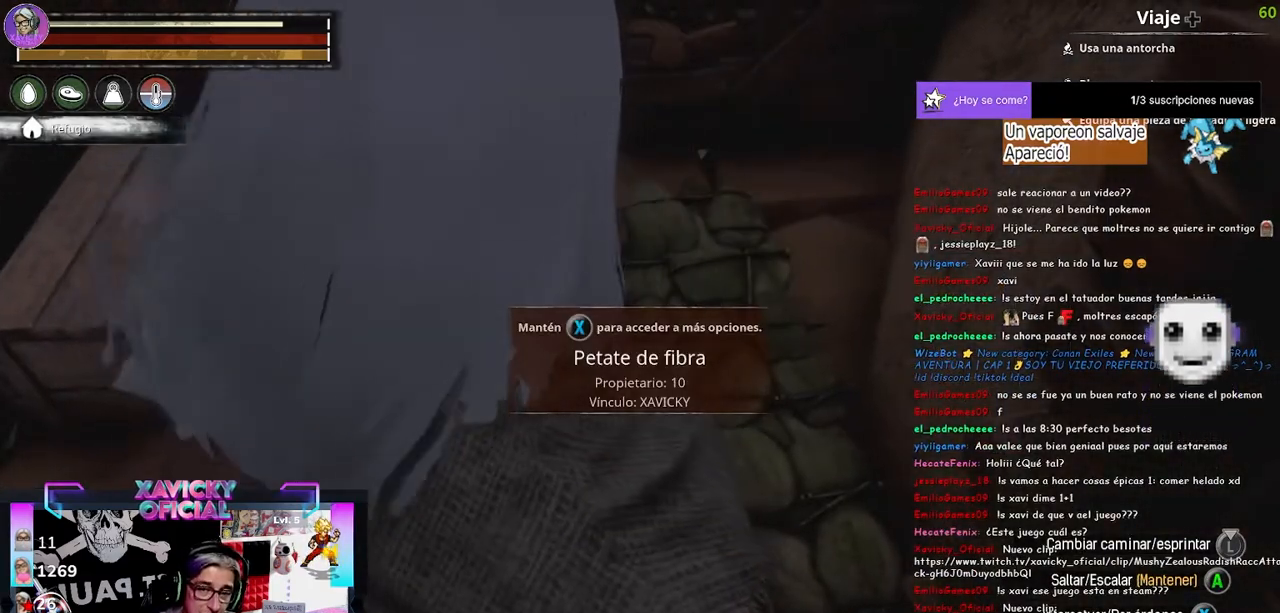
{"dt_ms": 500, "buttons": [], "left_stick": "center", "right_stick": "center", "events": []}
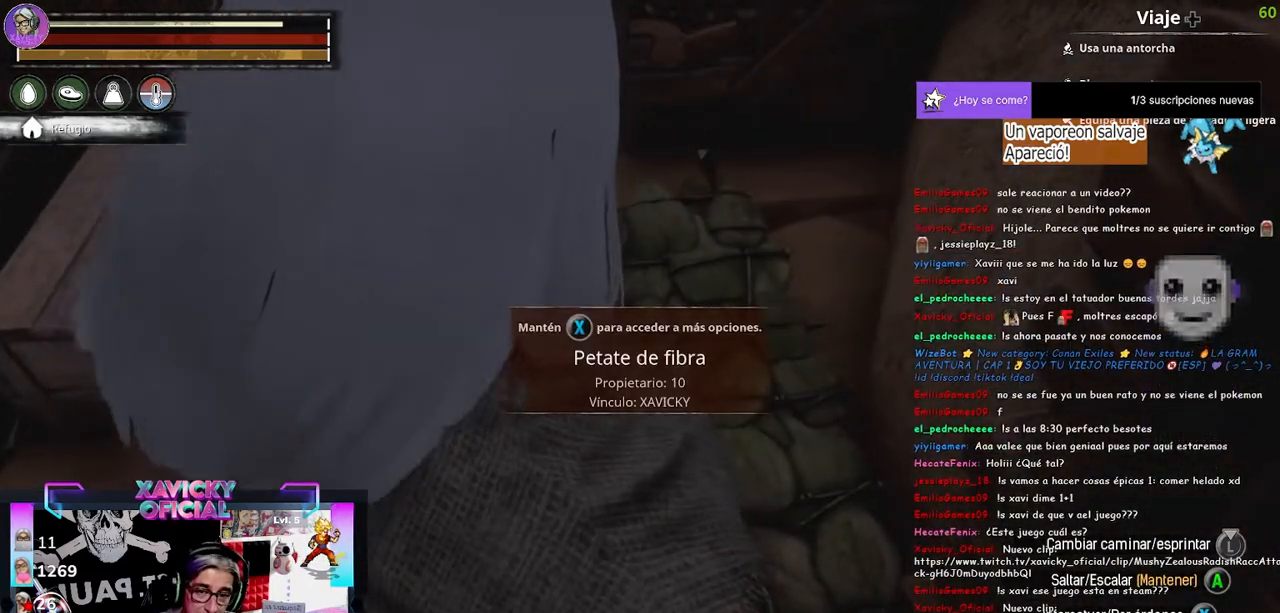
{"dt_ms": 500, "buttons": [], "left_stick": "down", "right_stick": "center", "events": [[67, "left_stick", "up"], [333, "left_stick", "down-left"], [467, "left_stick", "down"]]}
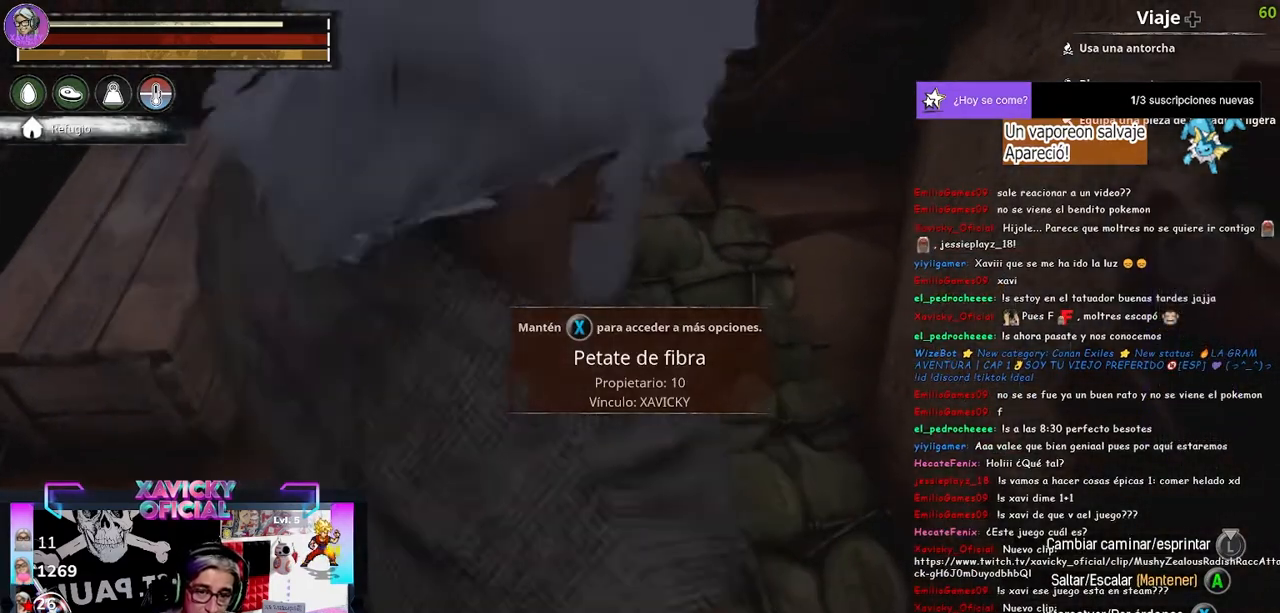
{"dt_ms": 500, "buttons": [], "left_stick": "left", "right_stick": "center", "events": [[33, "left_stick", "right"], [233, "left_stick", "up-left"], [500, "left_stick", "left"]]}
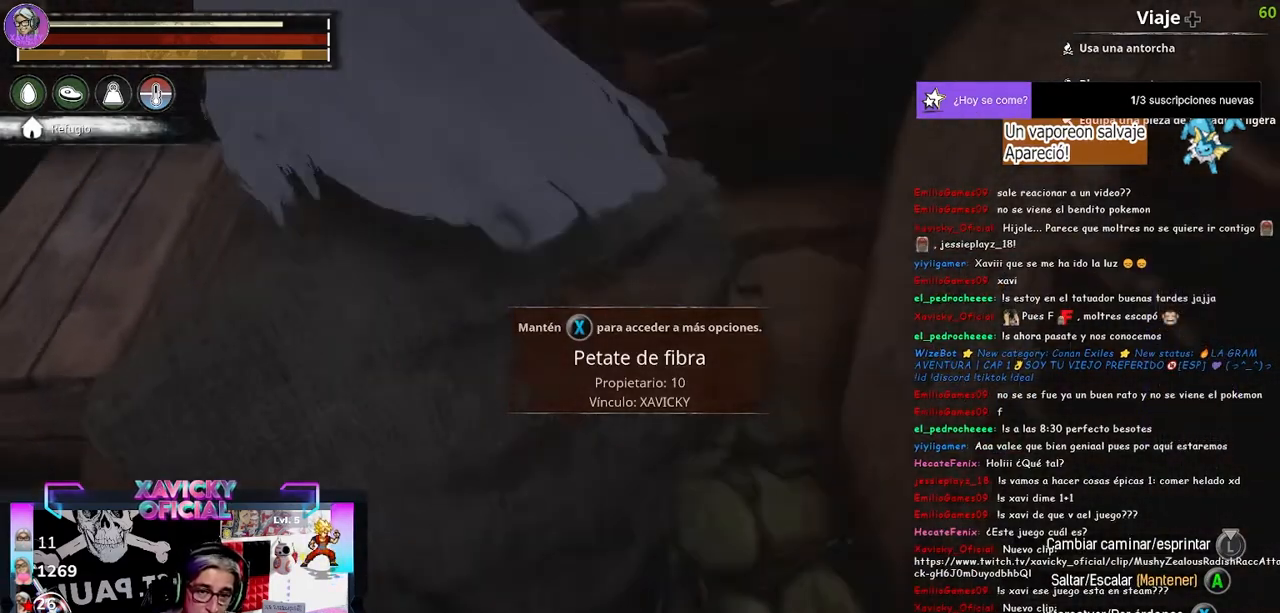
{"dt_ms": 500, "buttons": [], "left_stick": "up-left", "right_stick": "center", "events": [[33, "left_stick", "down-left"], [133, "left_stick", "down-right"], [200, "left_stick", "right"], [233, "right_stick", "down-right"], [367, "left_stick", "up-left"], [433, "right_stick", "center"]]}
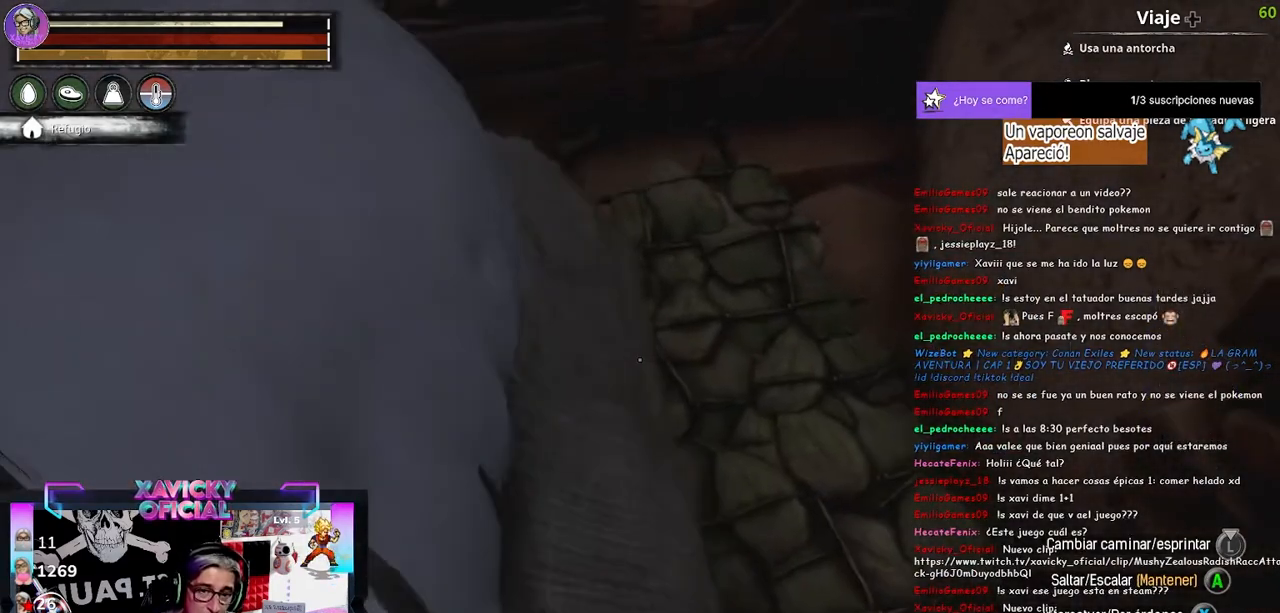
{"dt_ms": 1000, "buttons": [], "left_stick": "up-right", "right_stick": "center"}
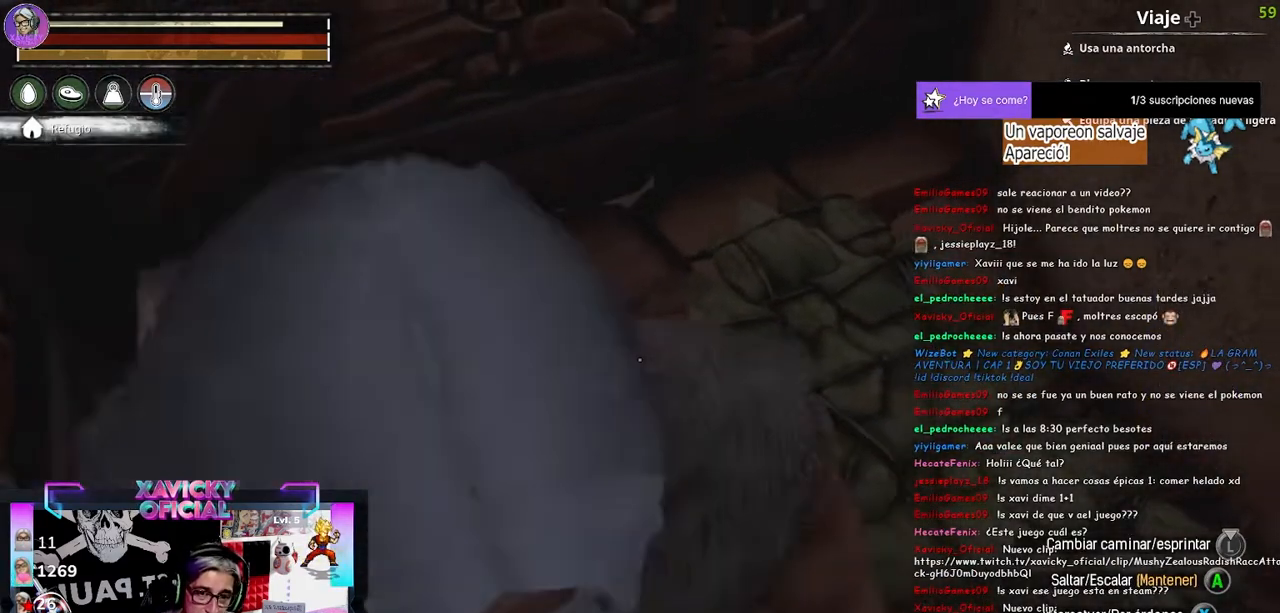
{"dt_ms": 500, "buttons": [], "left_stick": "center", "right_stick": "center", "events": [[67, "left_stick", "center"]]}
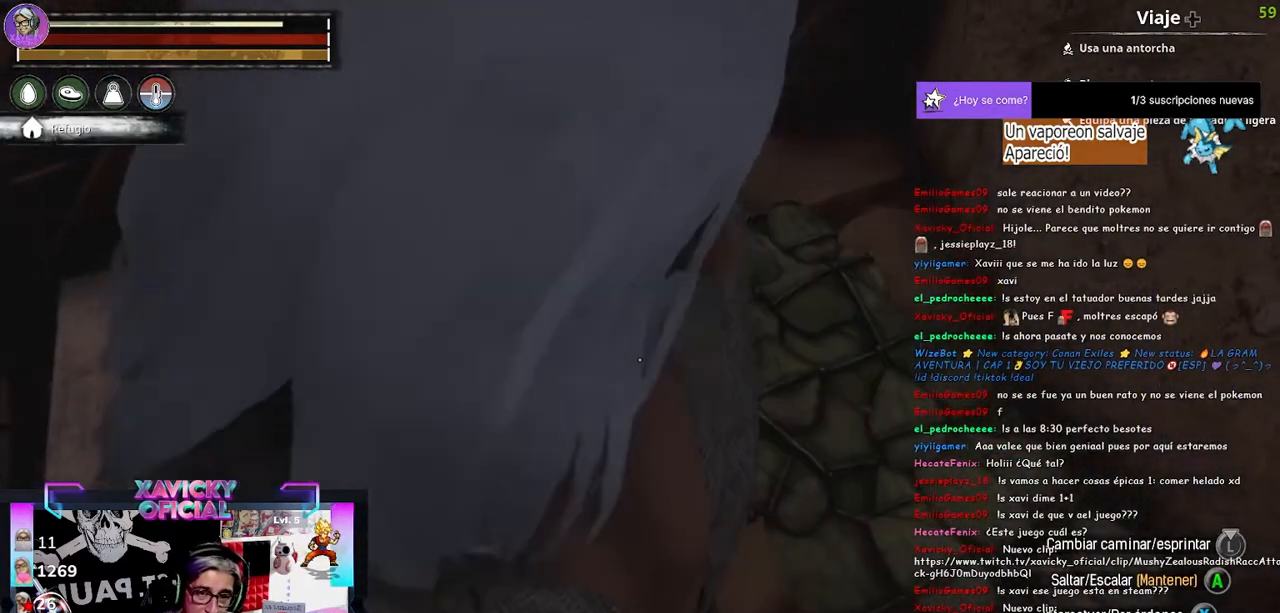
{"dt_ms": 500, "buttons": ["DPAD_RIGHT"], "left_stick": "center", "right_stick": "center", "events": [[467, "DPAD_RIGHT", "down"]]}
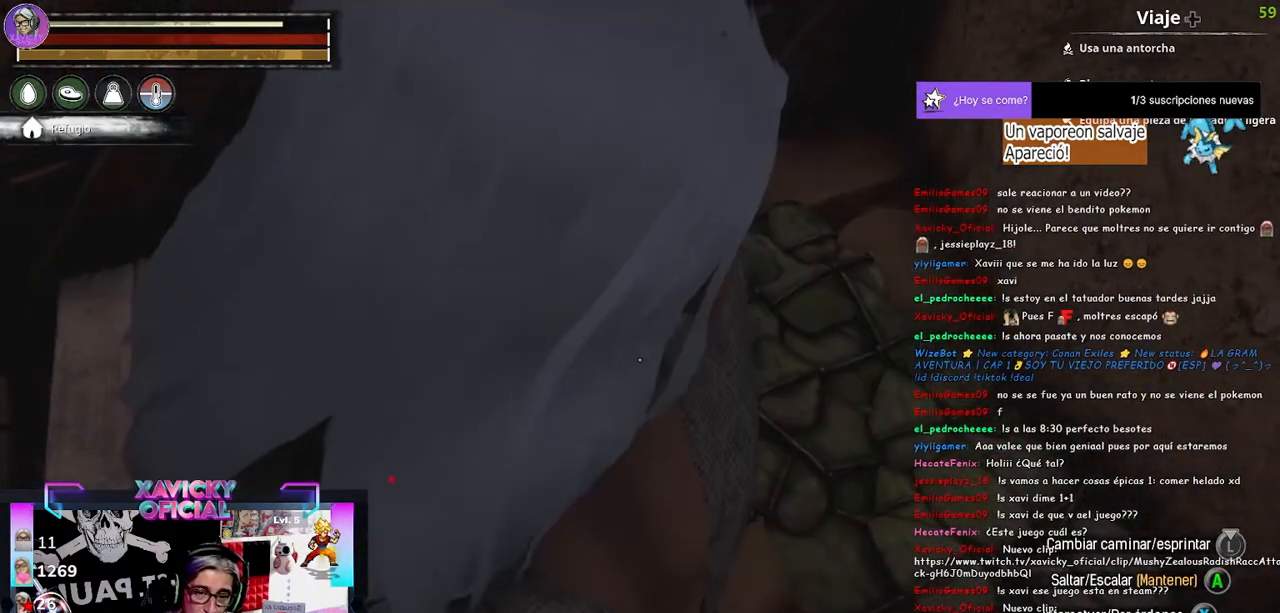
{"dt_ms": 500, "buttons": [], "left_stick": "down", "right_stick": "down-left", "events": [[100, "DPAD_RIGHT", "up"], [333, "right_stick", "down-left"], [433, "left_stick", "down"]]}
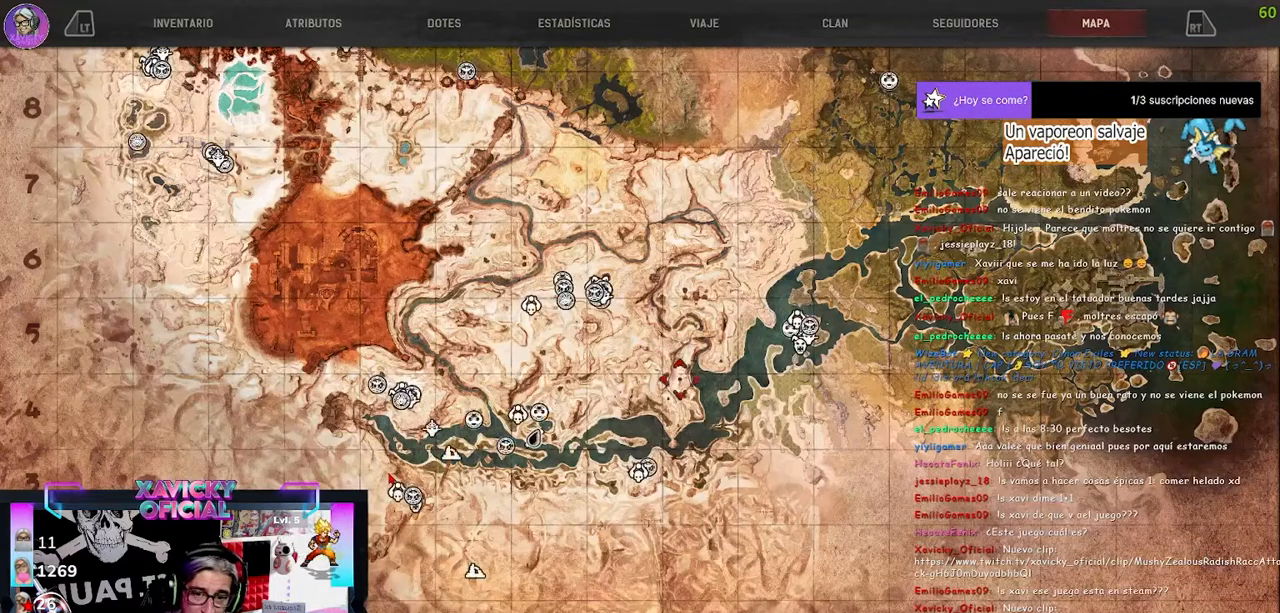
{"dt_ms": 500, "buttons": [], "left_stick": "down-left", "right_stick": "down-left", "events": [[67, "left_stick", "down-left"]]}
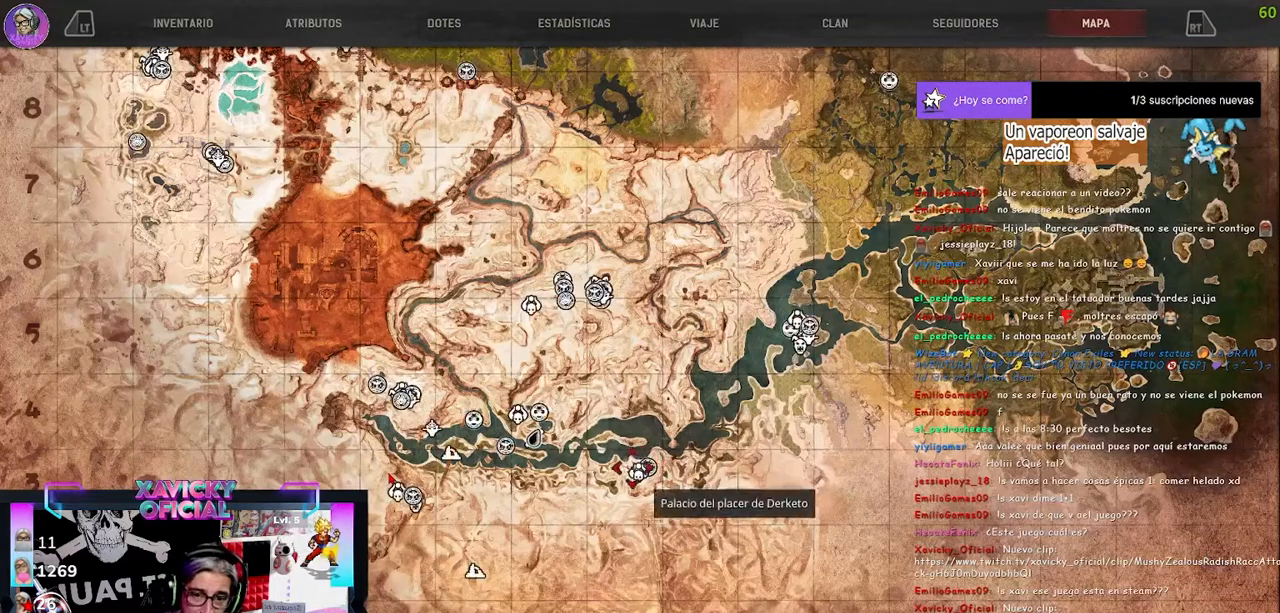
{"dt_ms": 500, "buttons": [], "left_stick": "left", "right_stick": "left", "events": [[467, "right_stick", "left"], [500, "left_stick", "left"]]}
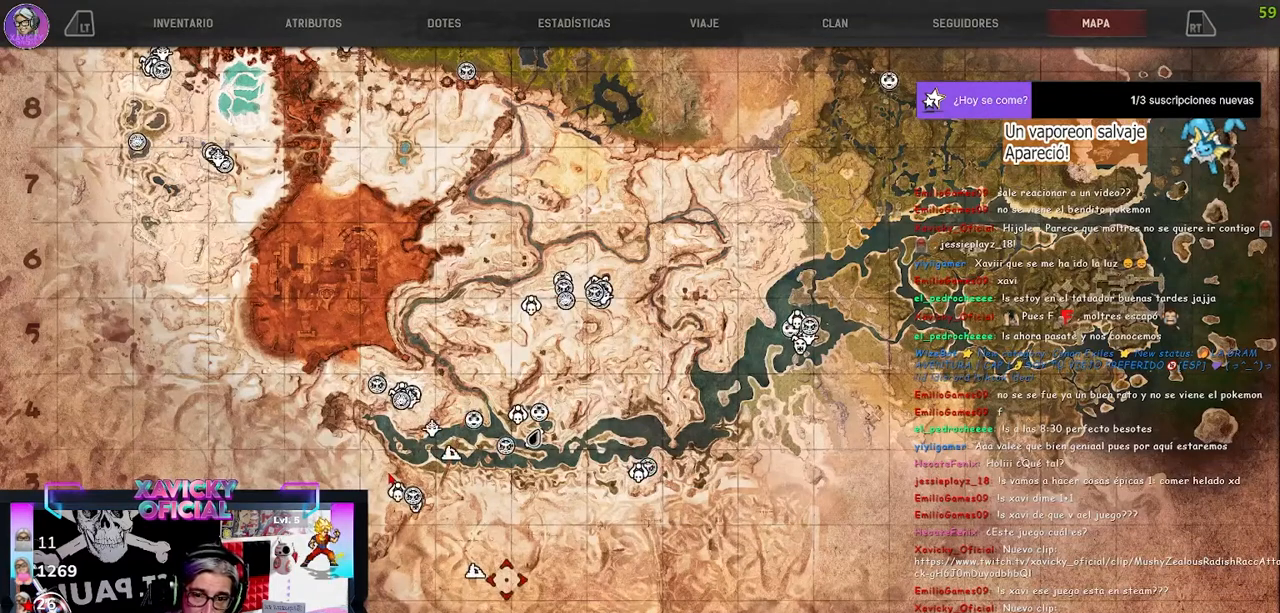
{"dt_ms": 500, "buttons": [], "left_stick": "right", "right_stick": "center", "events": [[67, "right_stick", "up-left"], [167, "left_stick", "center"], [167, "right_stick", "right"], [500, "left_stick", "right"], [500, "right_stick", "center"]]}
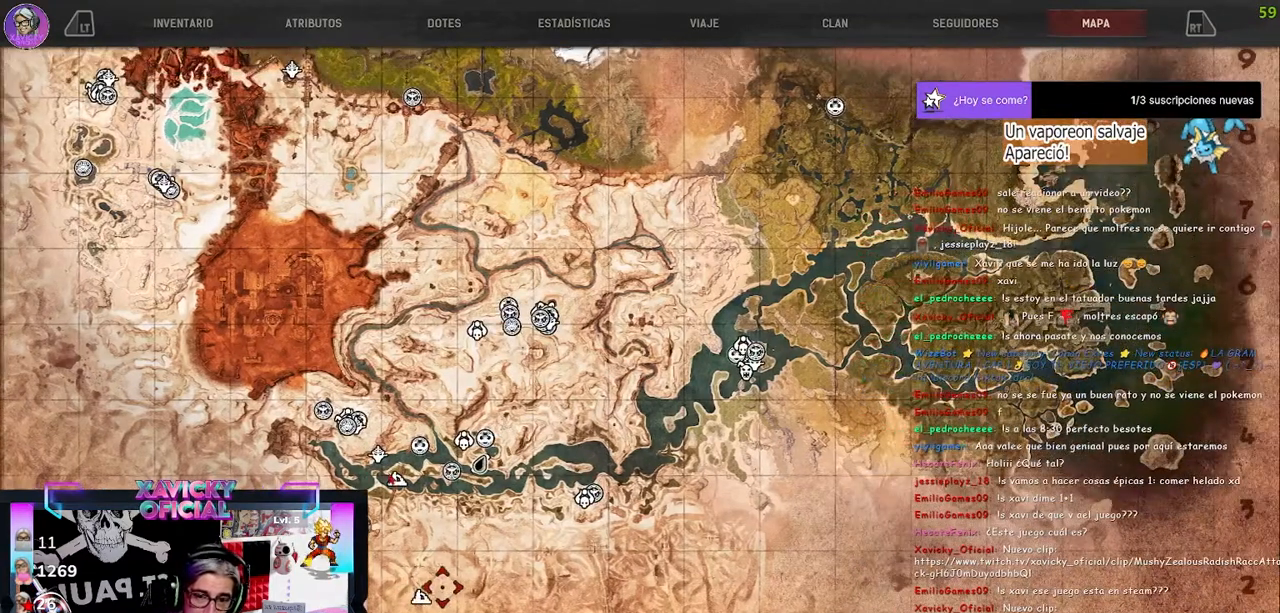
{"dt_ms": 500, "buttons": [], "left_stick": "right", "right_stick": "center", "events": []}
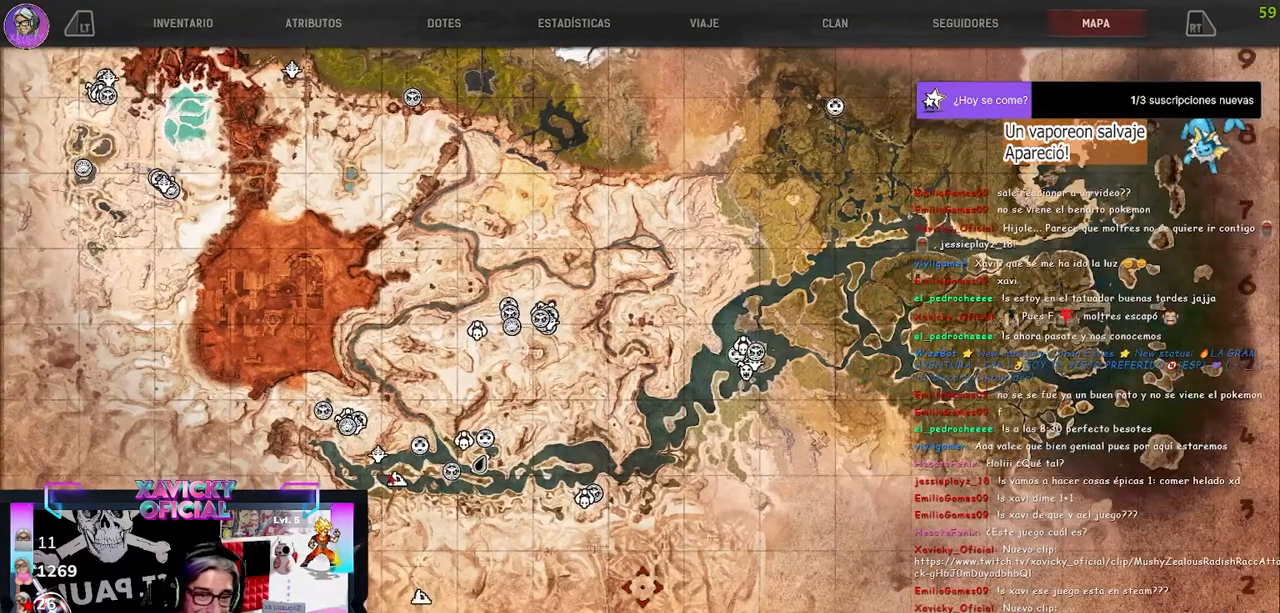
{"dt_ms": 500, "buttons": [], "left_stick": "center", "right_stick": "center", "events": [[267, "left_stick", "left"], [500, "left_stick", "center"]]}
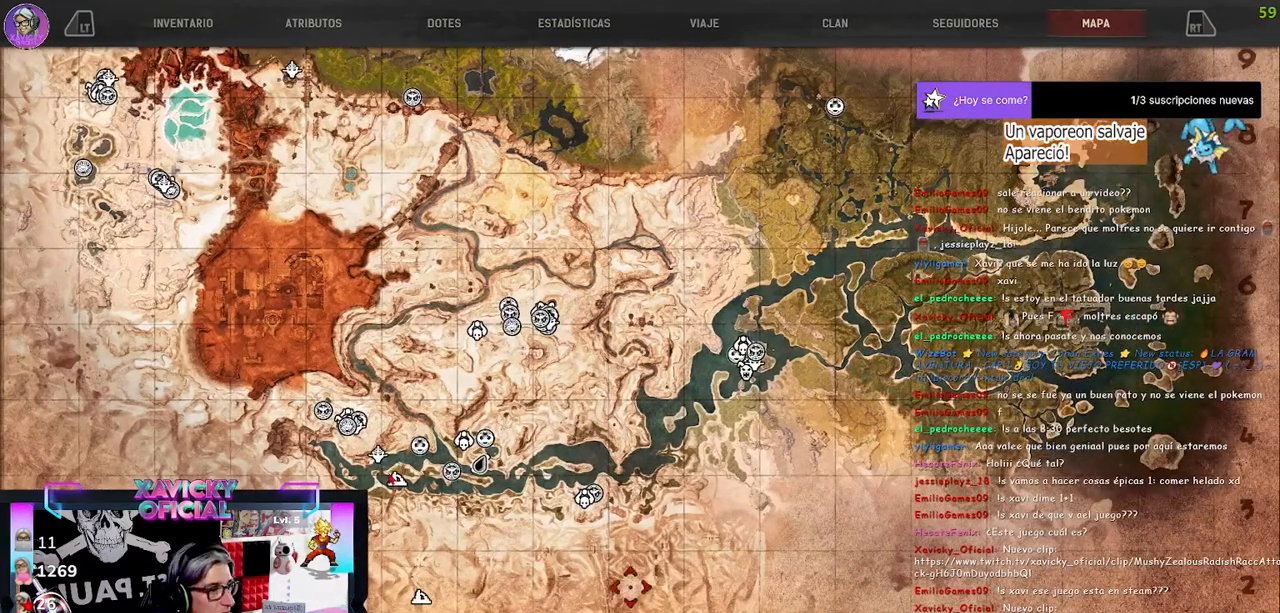
{"dt_ms": 500, "buttons": [], "left_stick": "center", "right_stick": "center", "events": []}
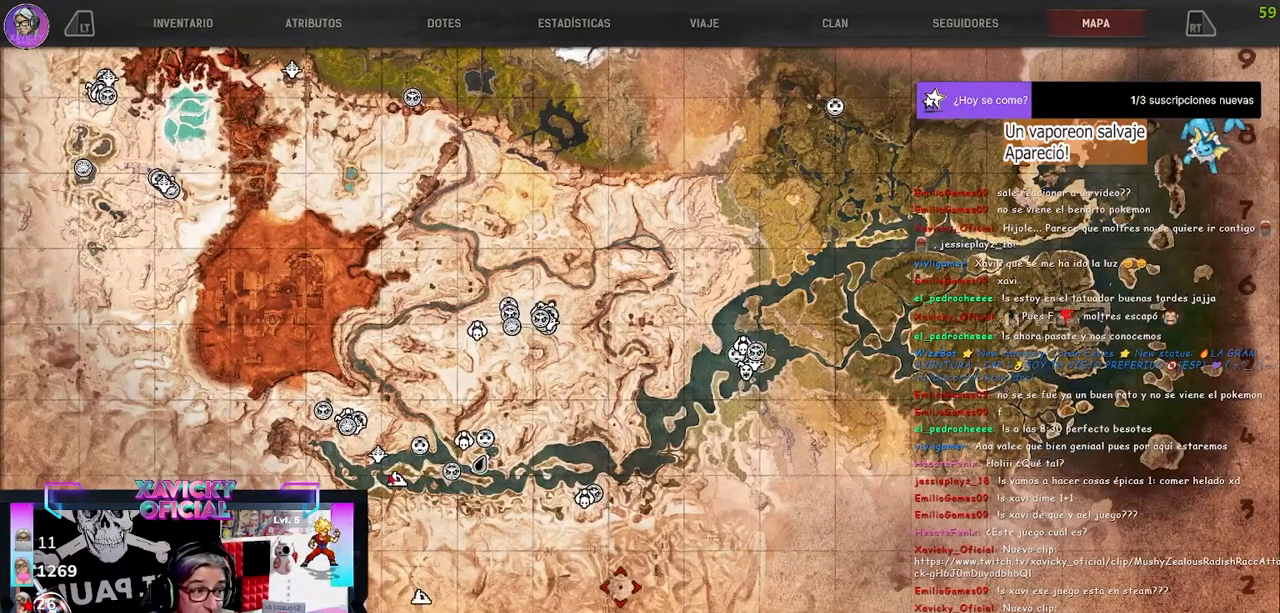
{"dt_ms": 500, "buttons": [], "left_stick": "center", "right_stick": "center", "events": []}
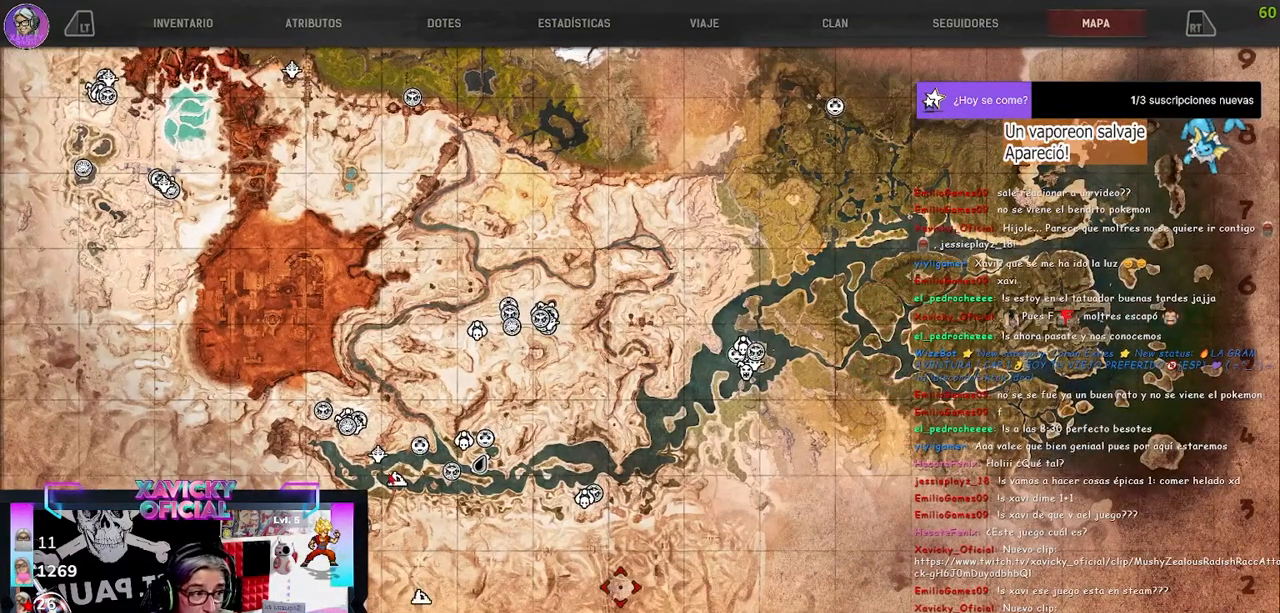
{"dt_ms": 500, "buttons": [], "left_stick": "center", "right_stick": "left", "events": [[233, "left_stick", "right"], [233, "right_stick", "up-left"], [333, "left_stick", "center"], [433, "right_stick", "left"]]}
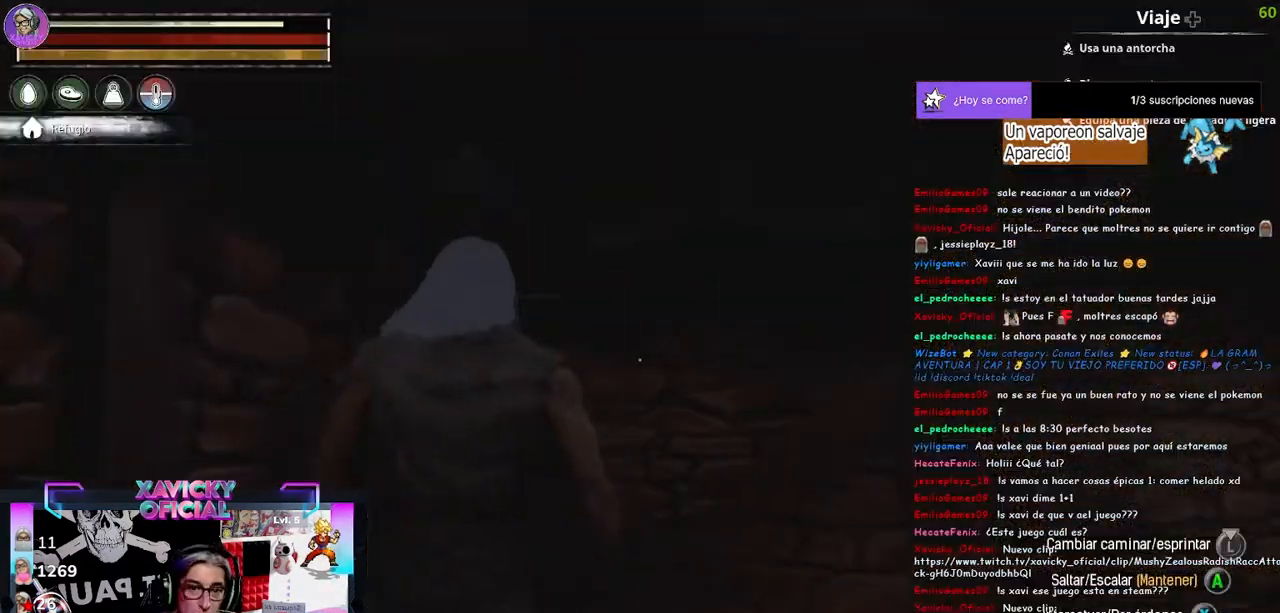
{"dt_ms": 500, "buttons": [], "left_stick": "down-left", "right_stick": "left", "events": [[200, "left_stick", "down"], [367, "left_stick", "down-left"]]}
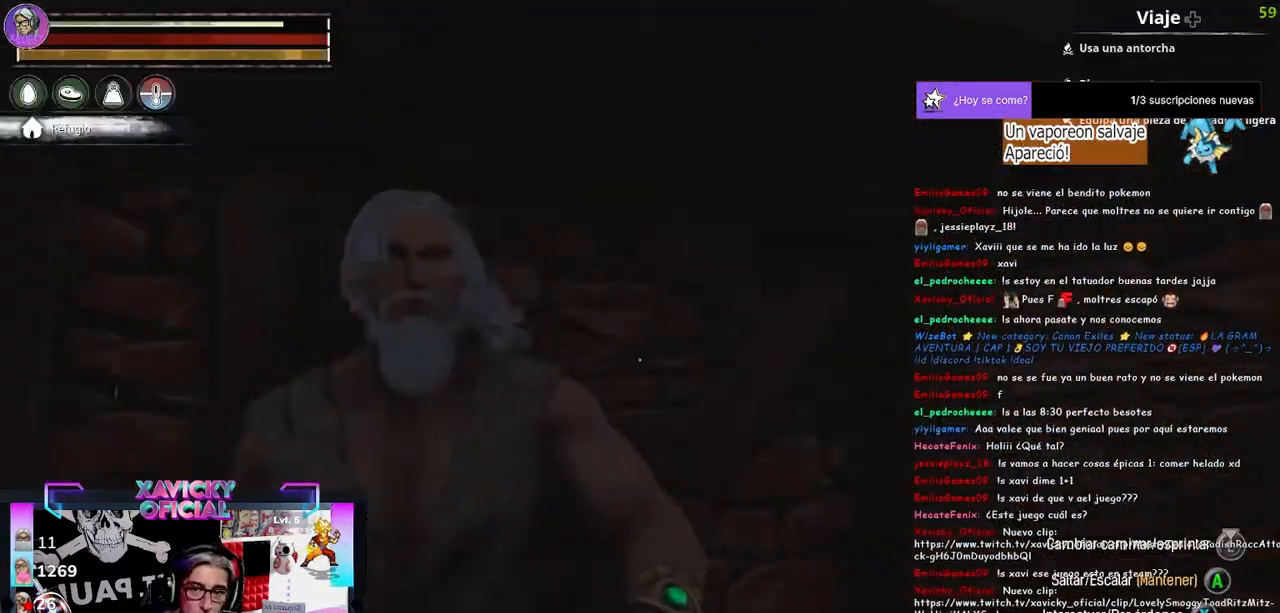
{"dt_ms": 500, "buttons": [], "left_stick": "center", "right_stick": "left", "events": [[33, "left_stick", "left"], [333, "left_stick", "center"]]}
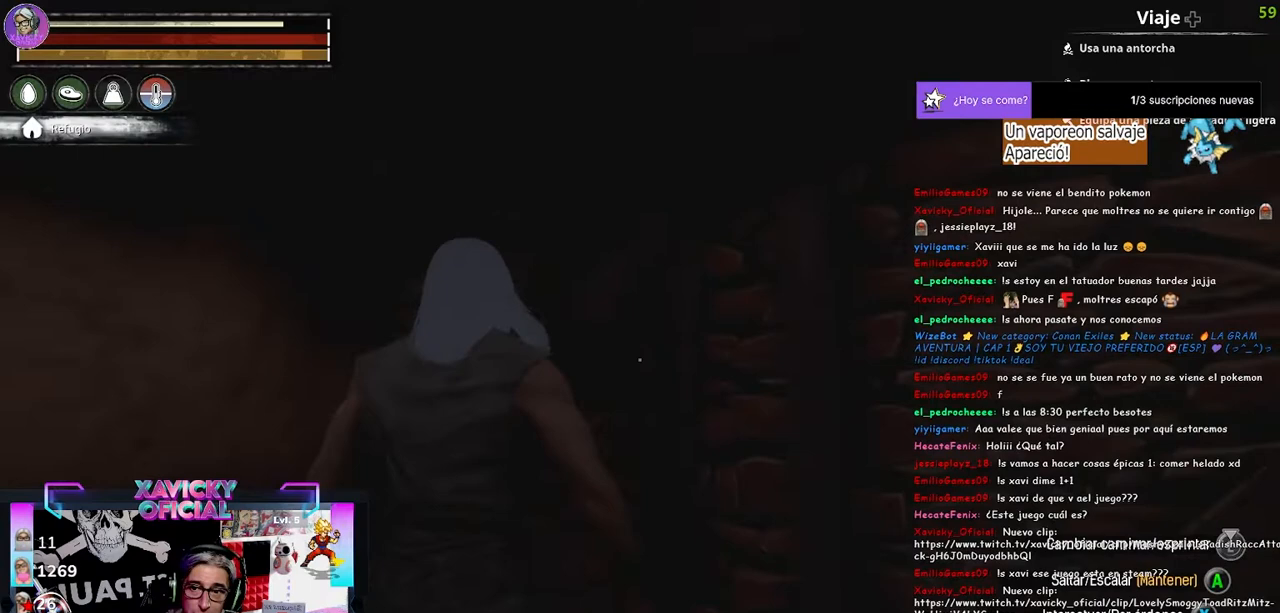
{"dt_ms": 500, "buttons": [], "left_stick": "left", "right_stick": "left", "events": [[100, "left_stick", "left"]]}
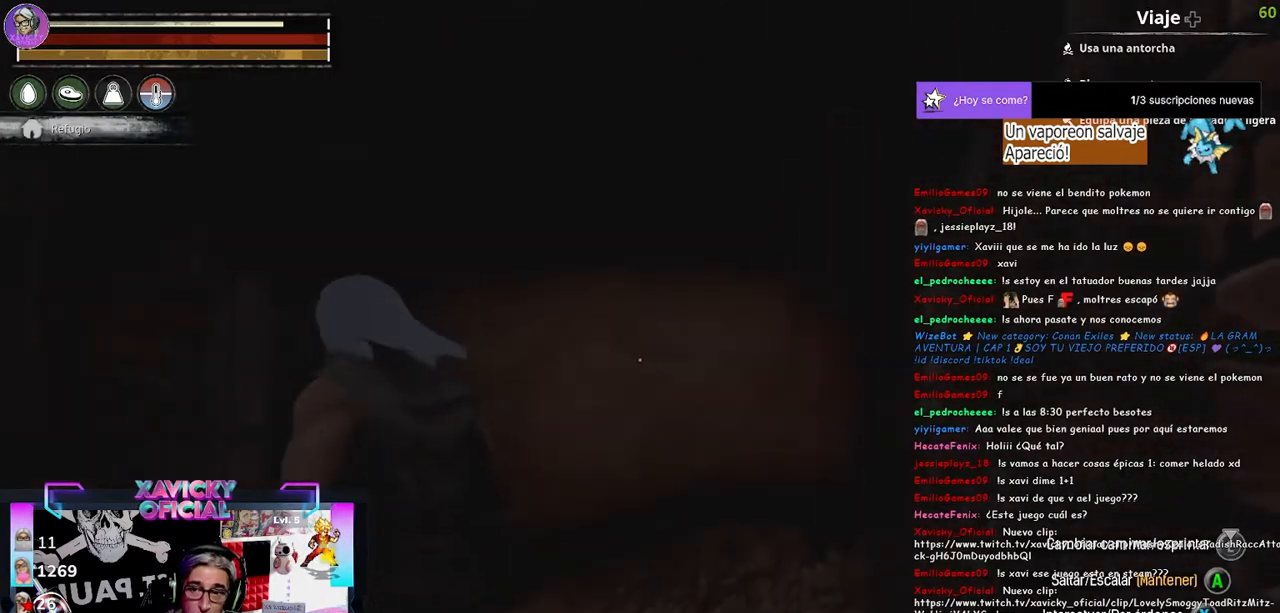
{"dt_ms": 500, "buttons": [], "left_stick": "center", "right_stick": "down-left", "events": [[100, "right_stick", "center"], [133, "left_stick", "center"], [200, "X", "down"], [300, "X", "up"], [467, "right_stick", "down-left"]]}
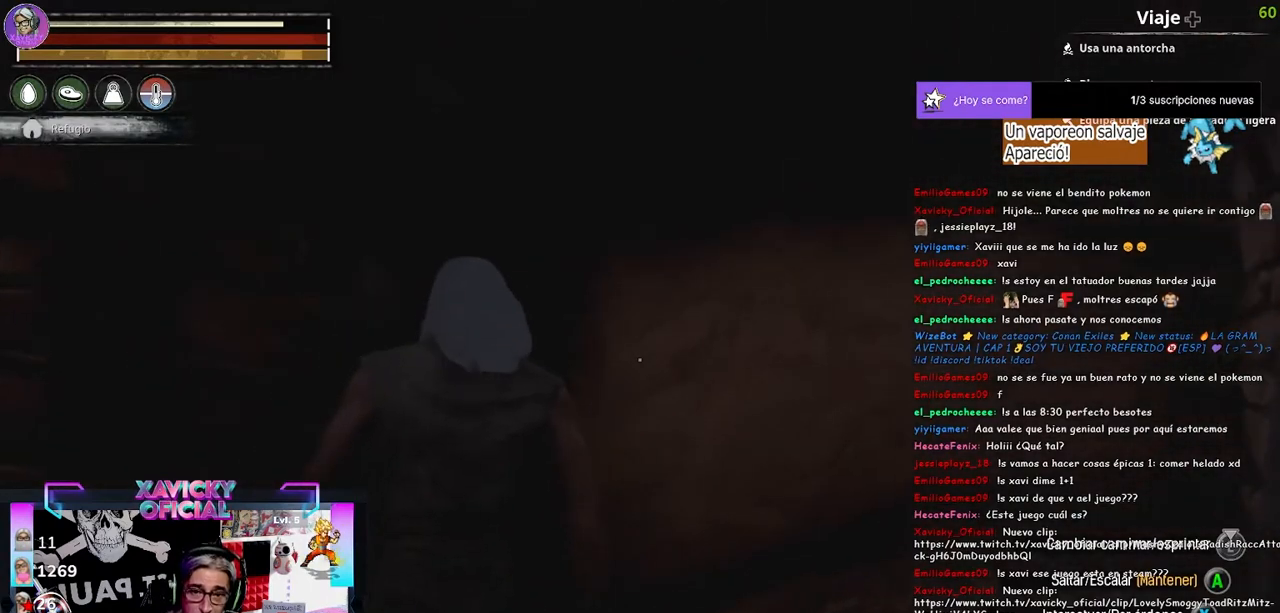
{"dt_ms": 500, "buttons": [], "left_stick": "up", "right_stick": "center", "events": [[67, "left_stick", "up-right"], [267, "left_stick", "center"], [267, "right_stick", "center"], [433, "left_stick", "up"]]}
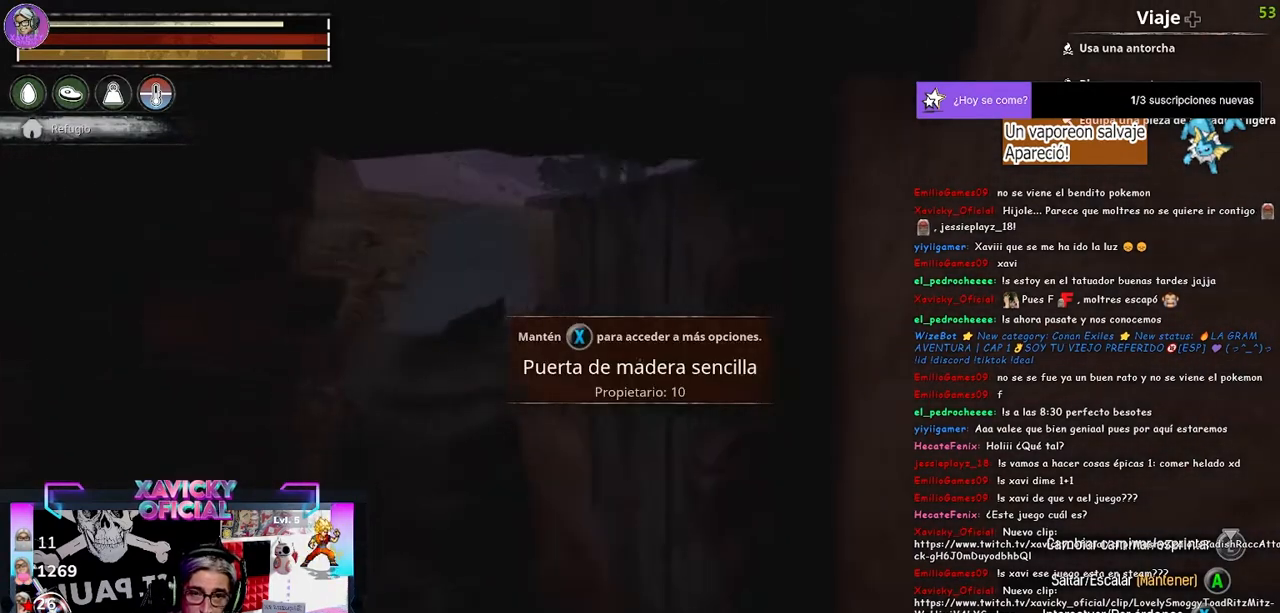
{"dt_ms": 500, "buttons": ["A"], "left_stick": "up-left", "right_stick": "center", "events": [[467, "A", "down"], [467, "left_stick", "up-left"]]}
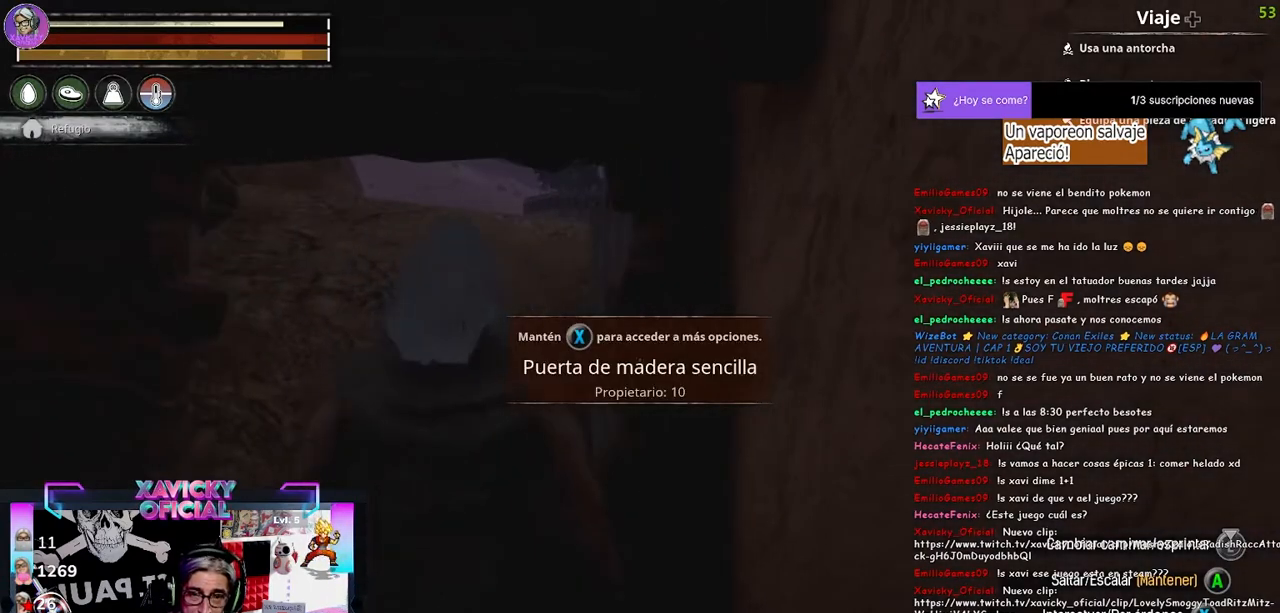
{"dt_ms": 500, "buttons": [], "left_stick": "up-left", "right_stick": "center", "events": [[100, "A", "up"], [167, "A", "down"], [267, "A", "up"], [367, "A", "down"], [433, "A", "up"]]}
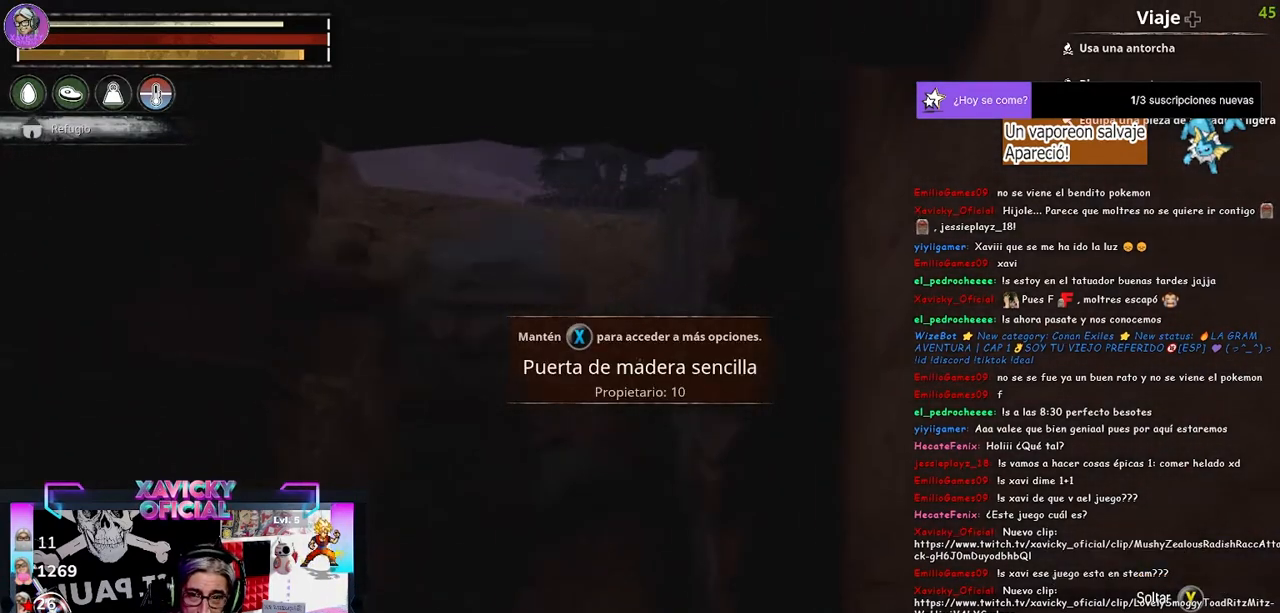
{"dt_ms": 500, "buttons": ["A"], "left_stick": "up", "right_stick": "center", "events": [[100, "left_stick", "up"], [167, "right_stick", "down-left"], [400, "right_stick", "center"], [500, "A", "down"]]}
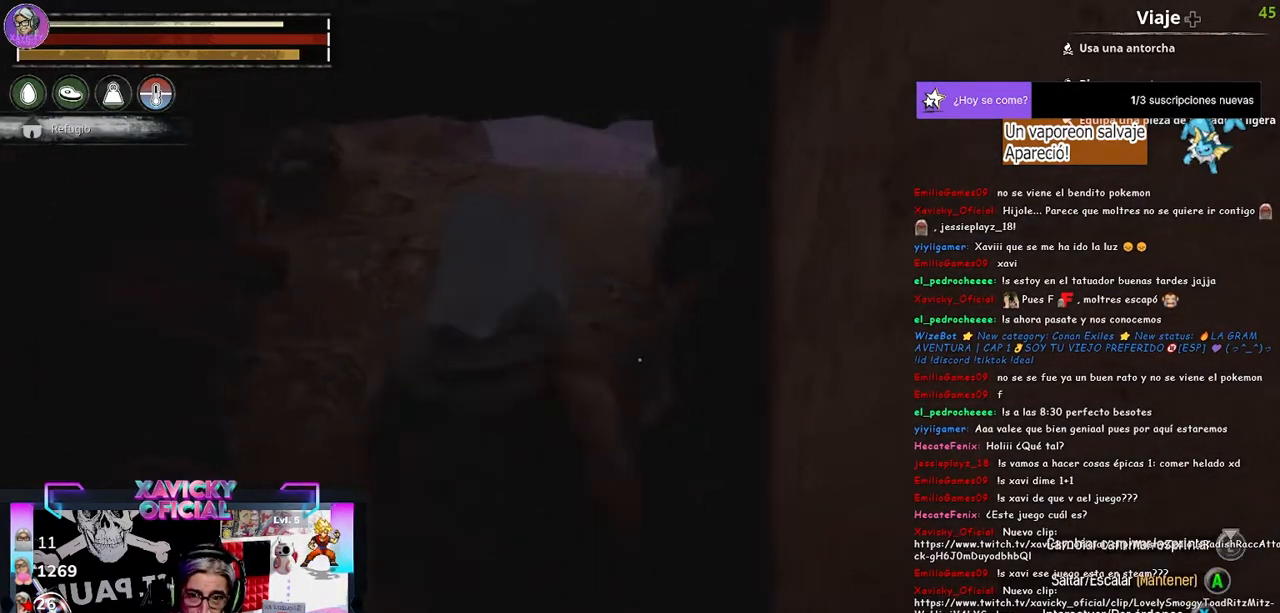
{"dt_ms": 500, "buttons": [], "left_stick": "right", "right_stick": "right", "events": [[167, "A", "up"], [167, "left_stick", "right"], [167, "right_stick", "right"]]}
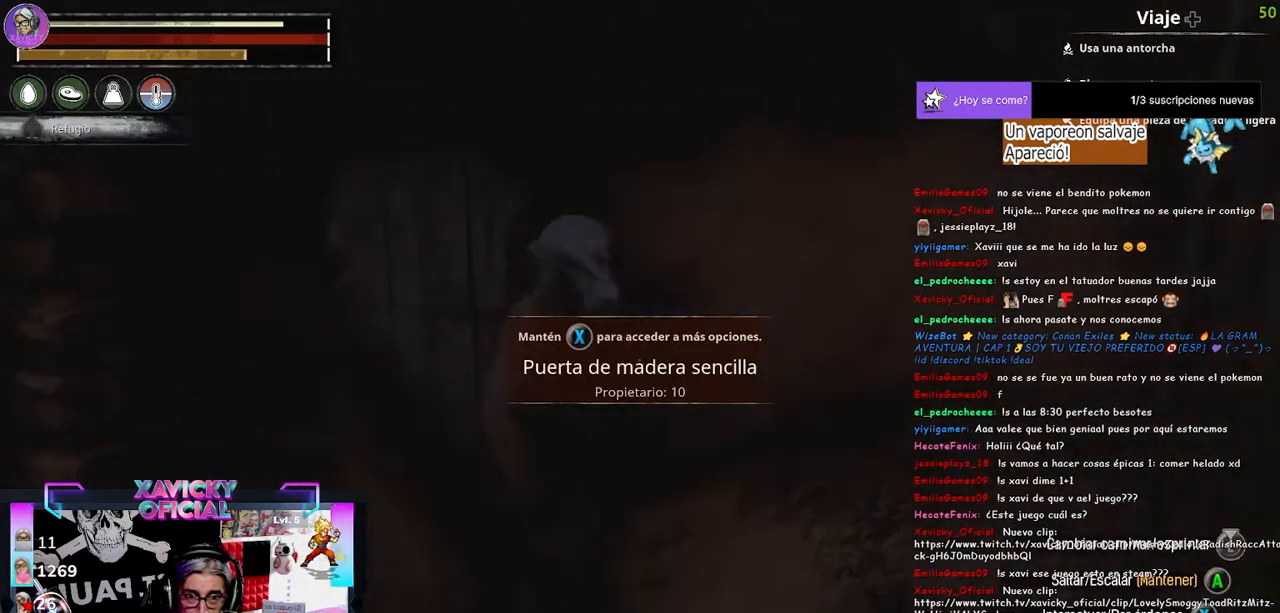
{"dt_ms": 500, "buttons": [], "left_stick": "left", "right_stick": "left", "events": [[67, "left_stick", "up"], [100, "right_stick", "center"], [267, "left_stick", "left"], [267, "right_stick", "left"]]}